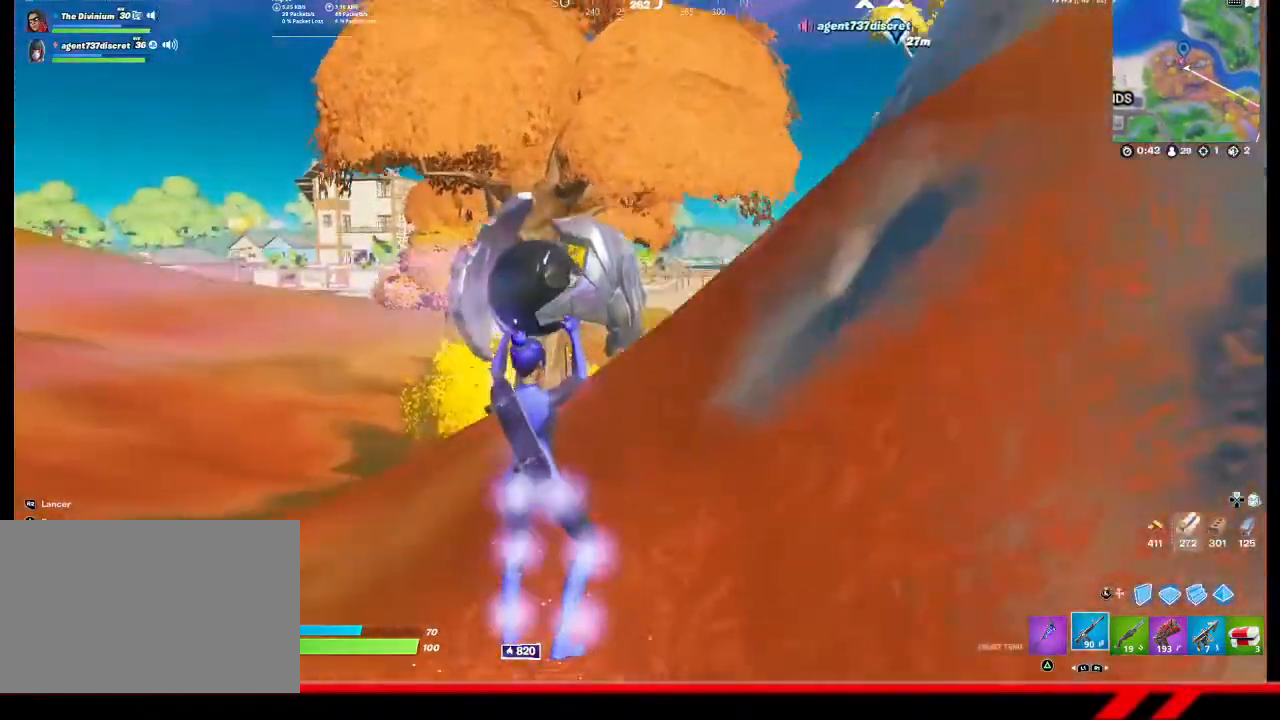
Gameplay with a controller (PlayStation layout); each line is a JSON object with the inputs held at the frame after it. "events" lists button and stick changes between this image and that frame as [ms after this image, input, new state], when the widget could be followed in between. Not read: TOUCHPAD.
{"buttons": [], "left_stick": "up", "right_stick": "center", "events": [[33, "CROSS", "up"], [333, "left_stick", "up"]]}
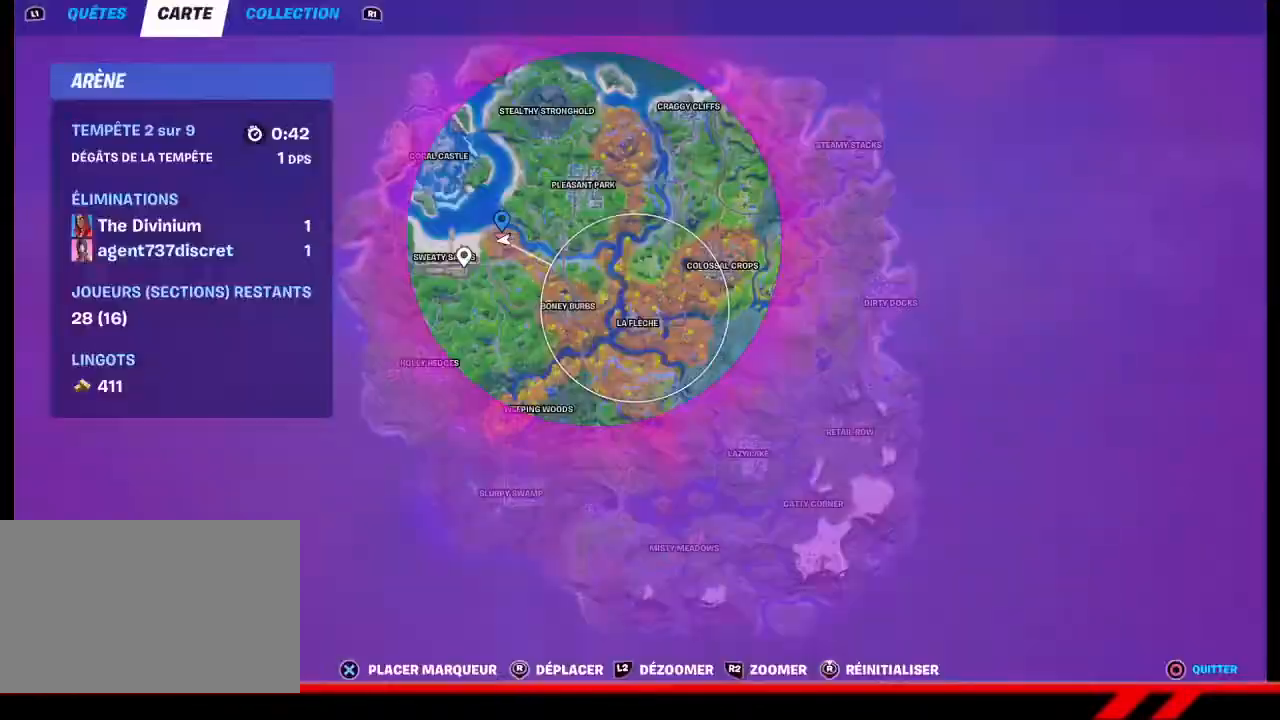
{"buttons": [], "left_stick": "up", "right_stick": "center", "events": []}
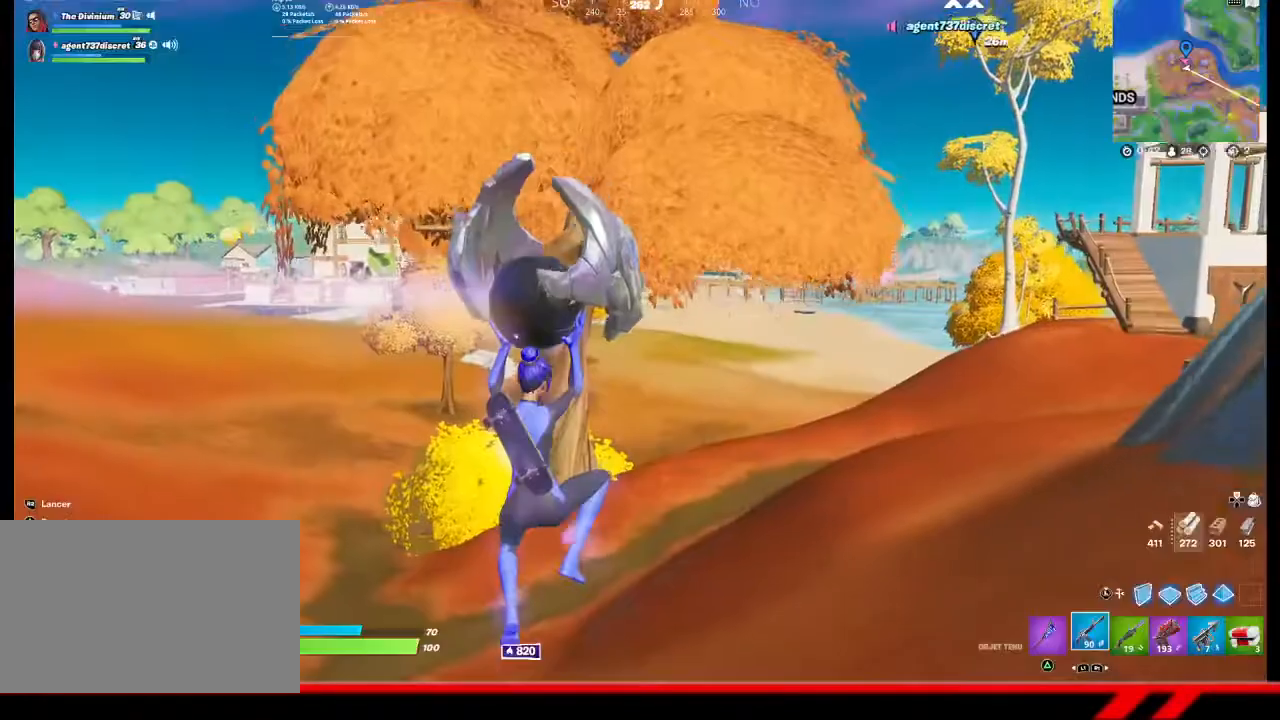
{"buttons": [], "left_stick": "up", "right_stick": "center", "events": [[267, "right_stick", "right"], [433, "right_stick", "center"]]}
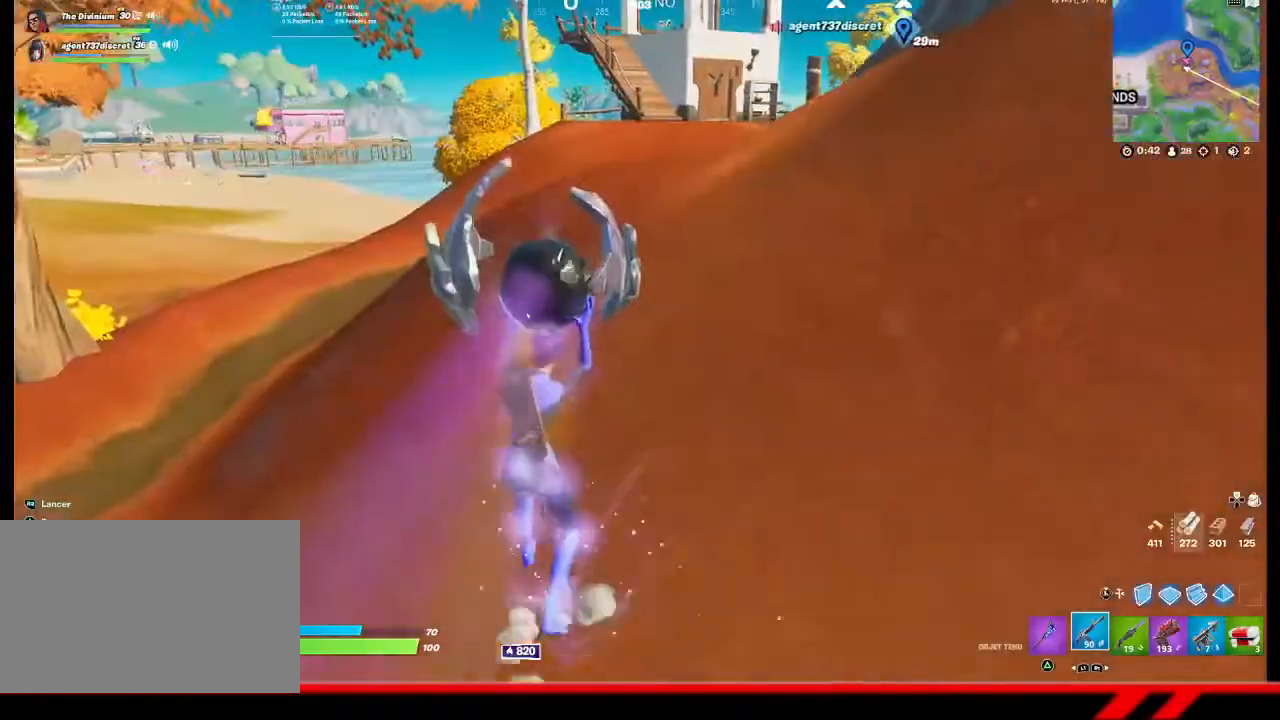
{"buttons": [], "left_stick": "up", "right_stick": "center", "events": [[233, "CROSS", "down"], [333, "CROSS", "up"]]}
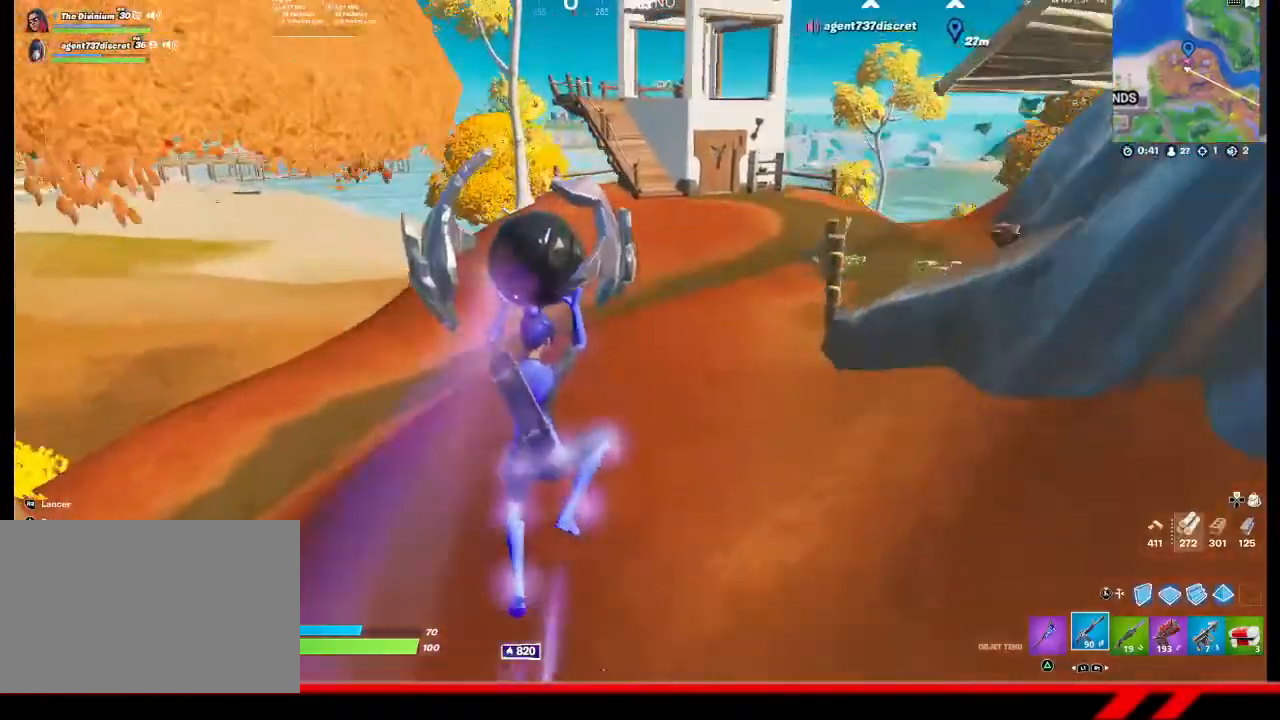
{"buttons": [], "left_stick": "up", "right_stick": "center", "events": [[100, "right_stick", "right"], [233, "right_stick", "center"]]}
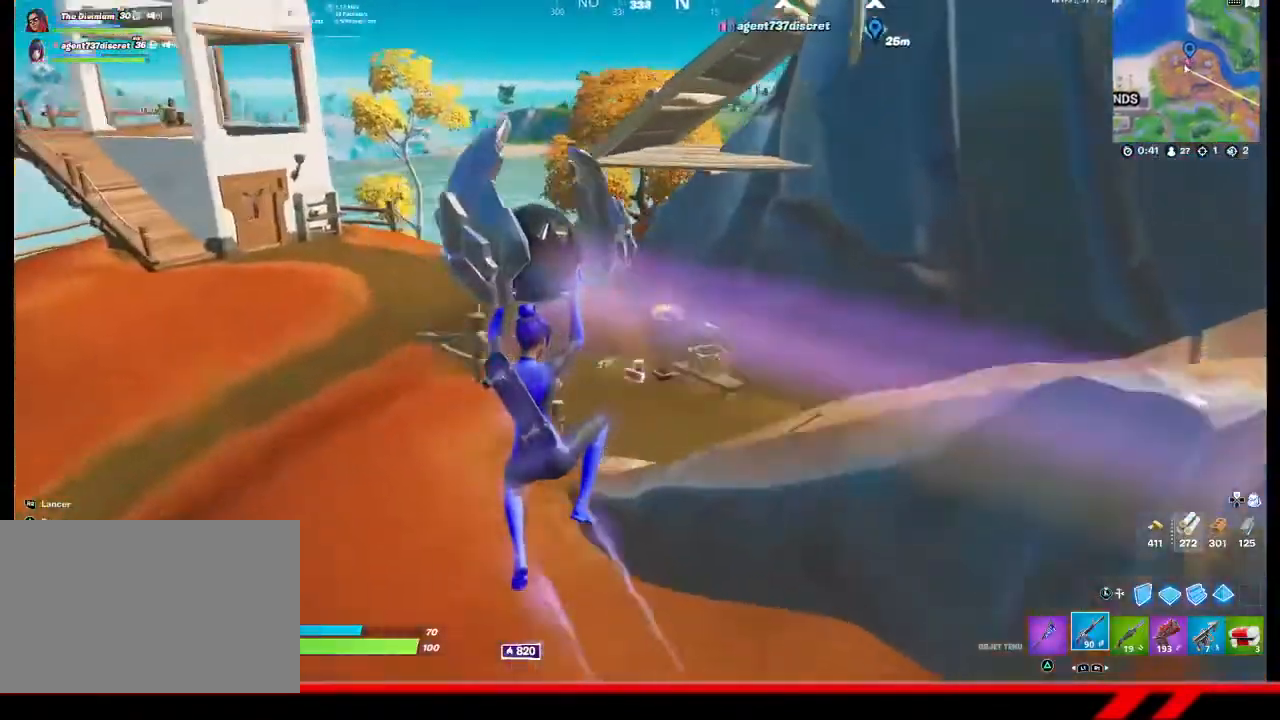
{"buttons": [], "left_stick": "up-right", "right_stick": "right", "events": [[100, "right_stick", "right"], [133, "left_stick", "up-right"]]}
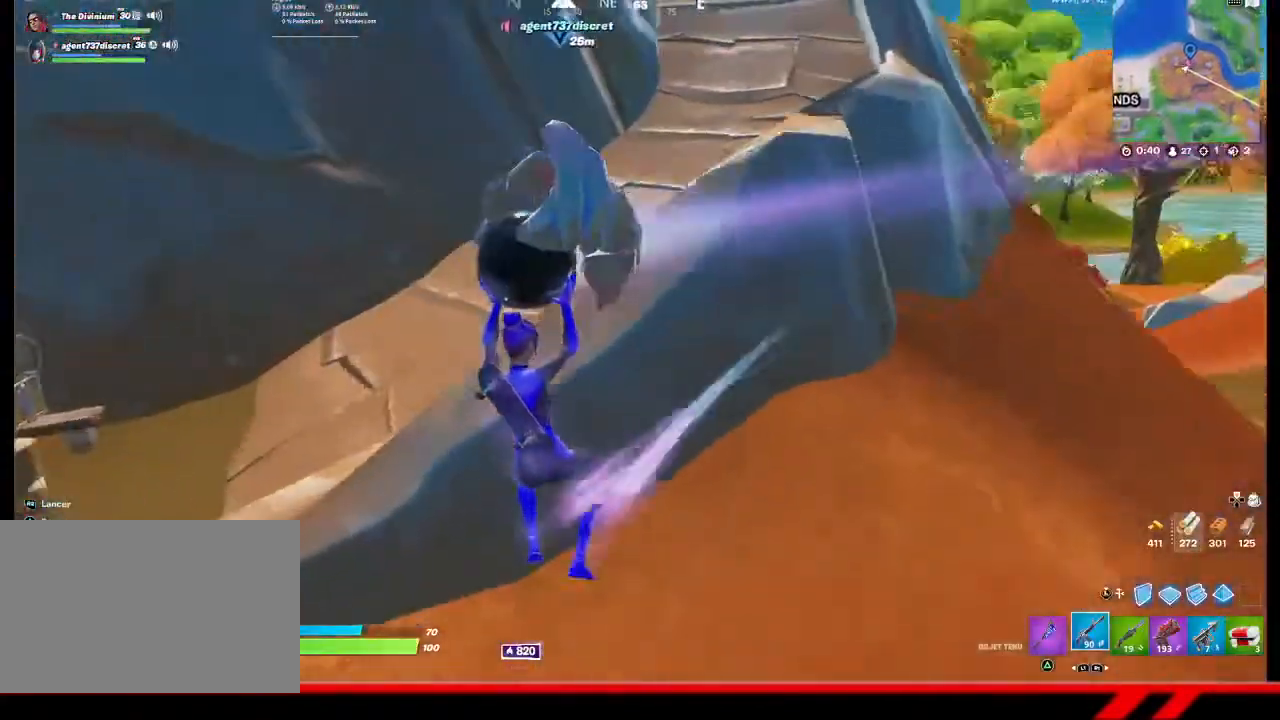
{"buttons": [], "left_stick": "up-right", "right_stick": "center", "events": [[33, "right_stick", "center"], [300, "CROSS", "down"], [500, "CROSS", "up"]]}
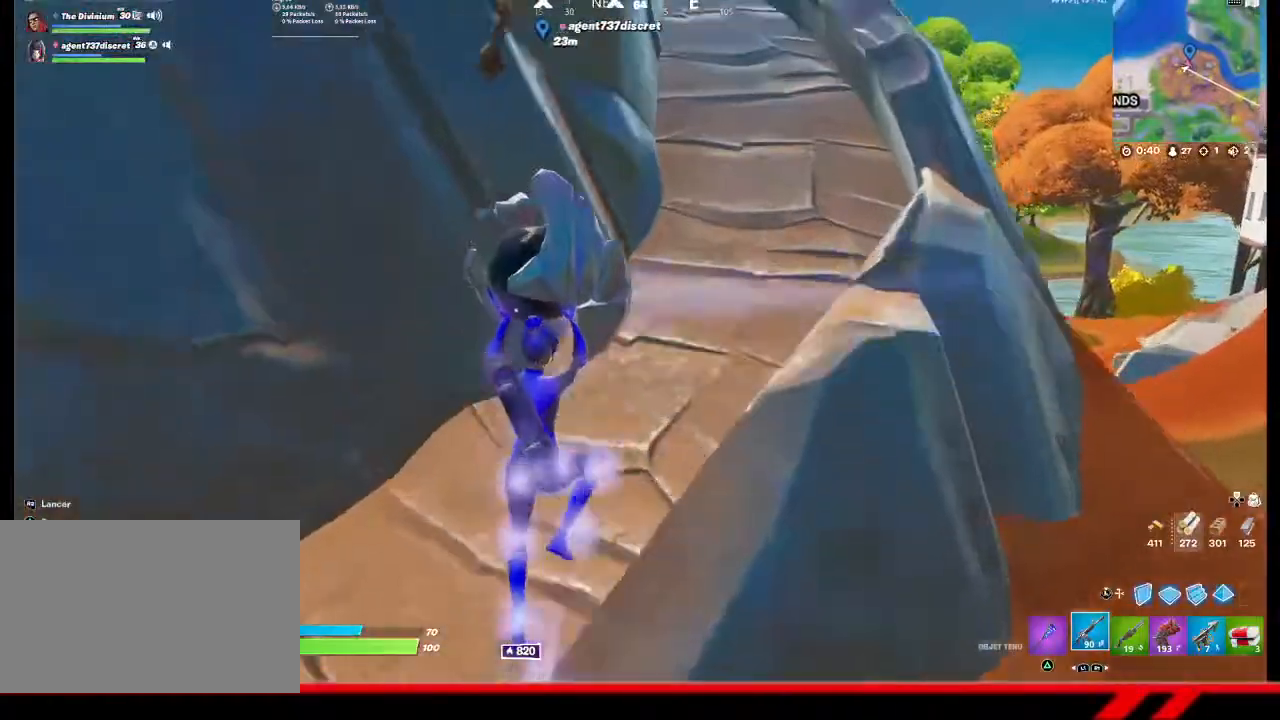
{"buttons": [], "left_stick": "up", "right_stick": "center", "events": [[167, "left_stick", "up"]]}
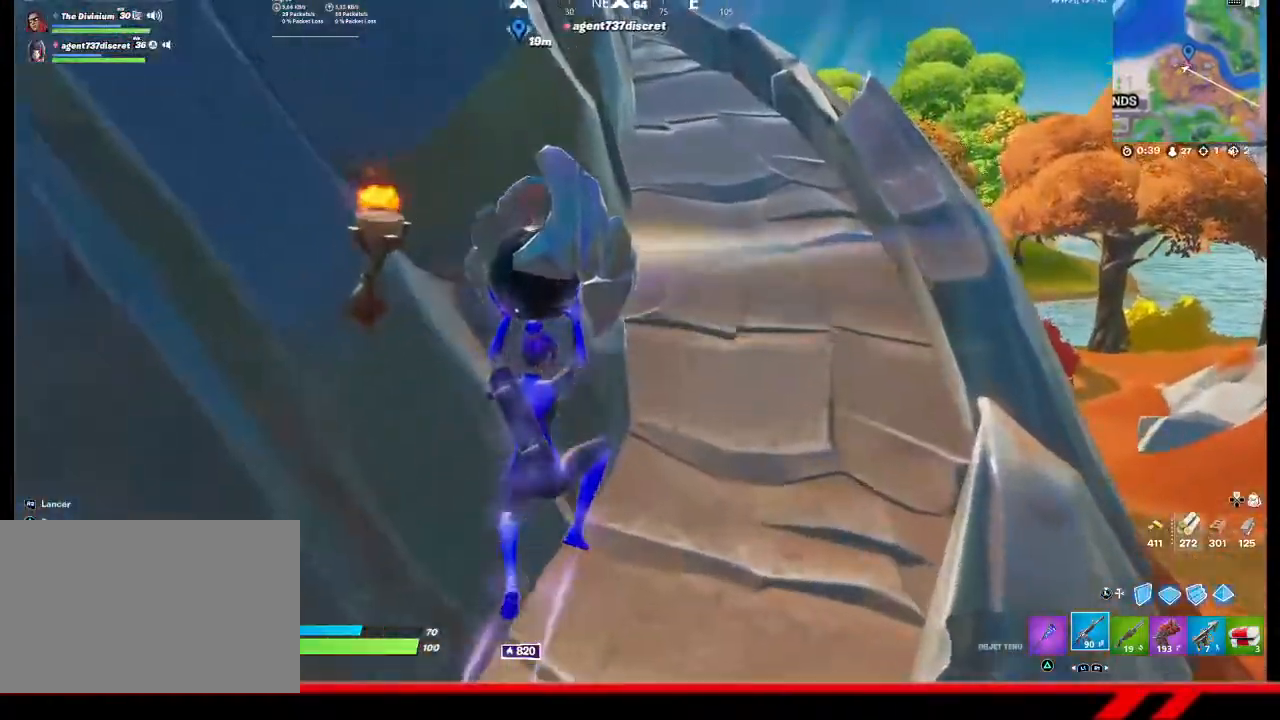
{"buttons": [], "left_stick": "up", "right_stick": "center", "events": []}
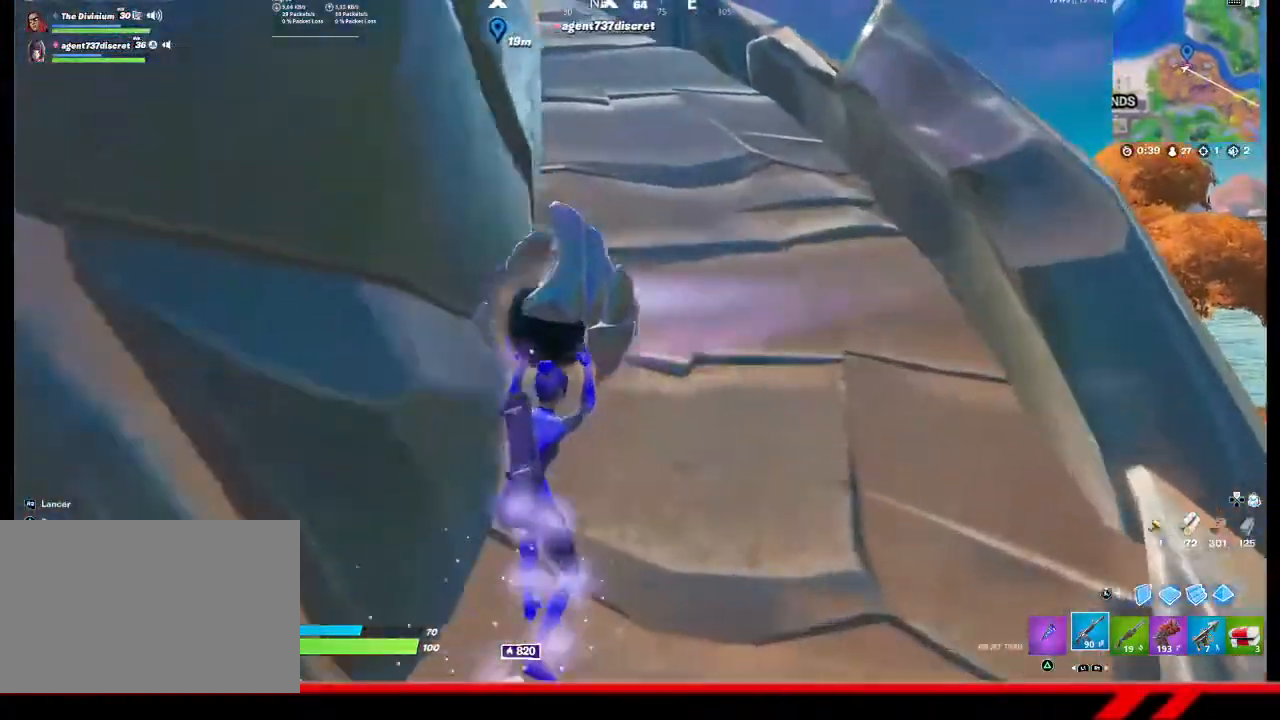
{"buttons": [], "left_stick": "up-left", "right_stick": "center", "events": [[133, "CROSS", "down"], [200, "CROSS", "up"], [367, "left_stick", "up-left"]]}
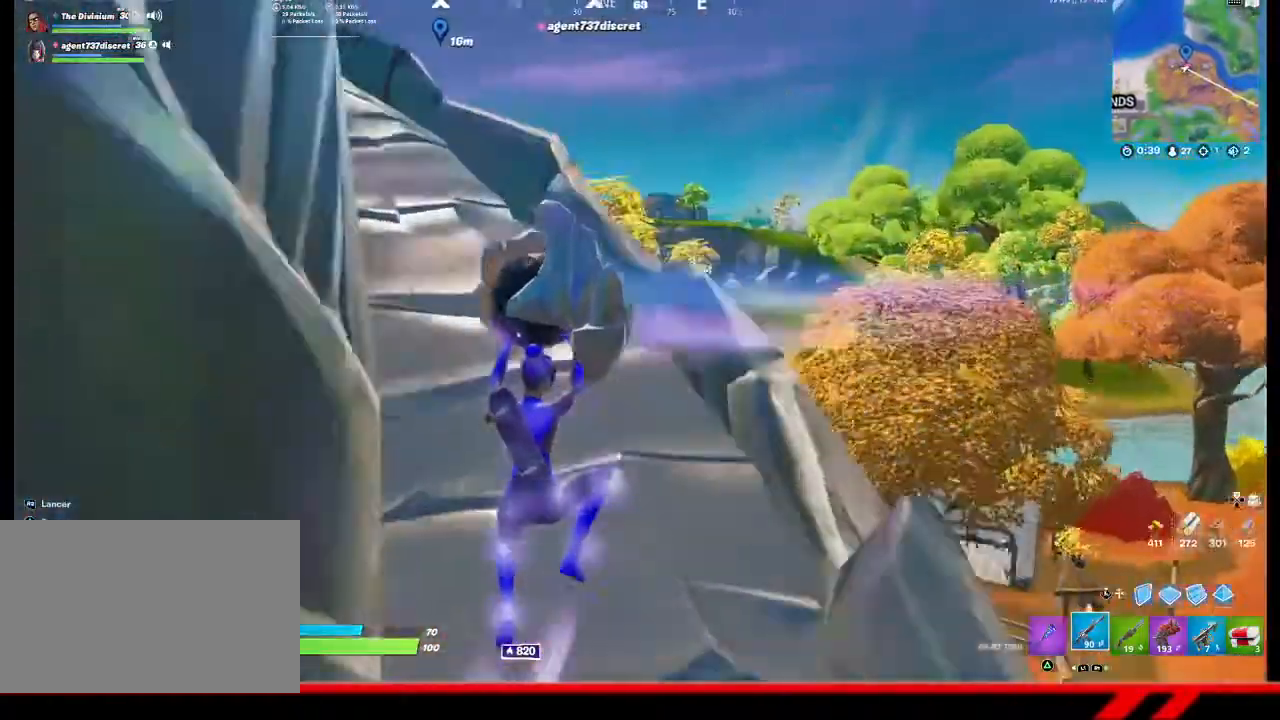
{"buttons": [], "left_stick": "up-left", "right_stick": "center", "events": []}
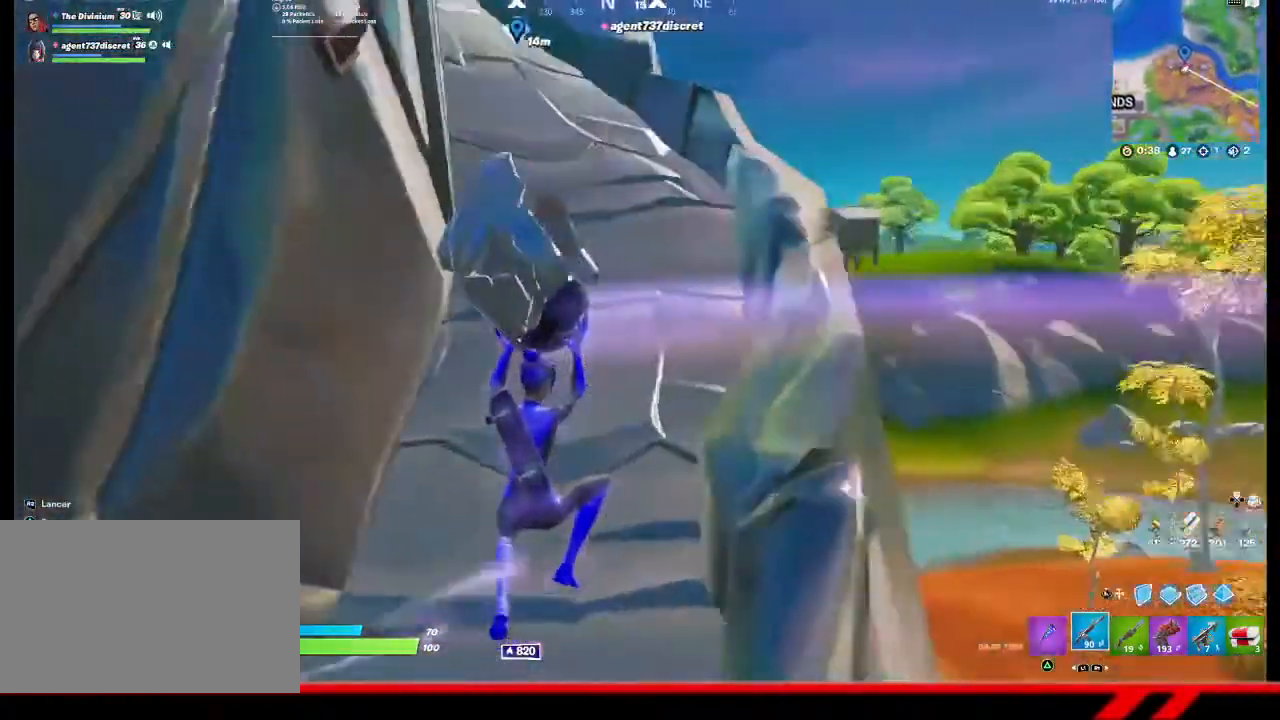
{"buttons": [], "left_stick": "up", "right_stick": "center", "events": [[133, "left_stick", "up"], [300, "CROSS", "down"], [400, "CROSS", "up"]]}
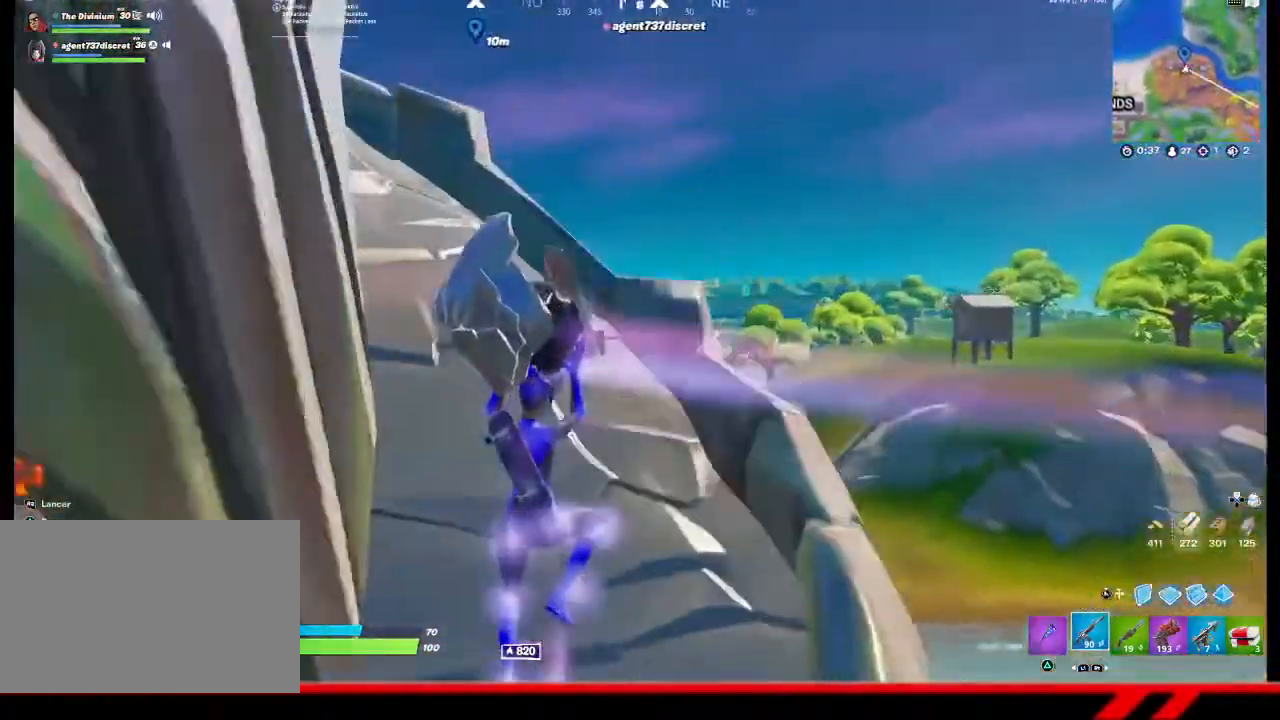
{"buttons": [], "left_stick": "up-left", "right_stick": "center", "events": [[33, "left_stick", "up-left"]]}
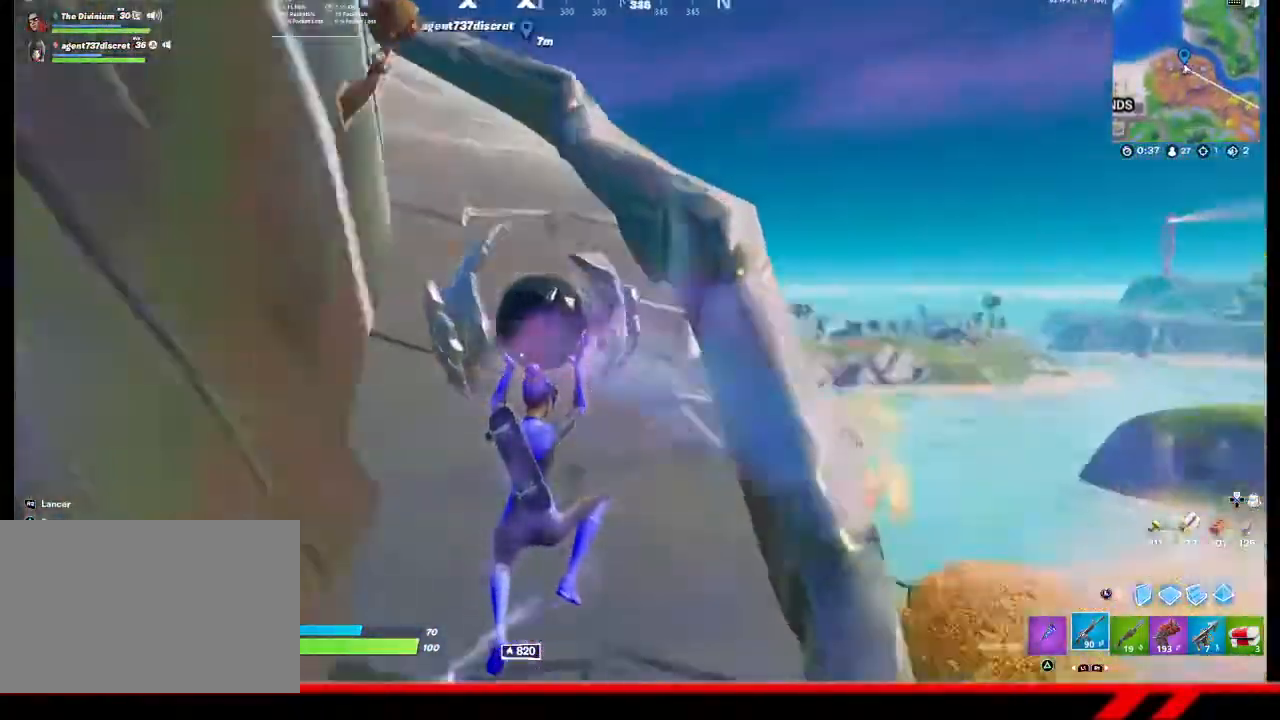
{"buttons": [], "left_stick": "up", "right_stick": "center", "events": [[400, "CROSS", "down"], [500, "CROSS", "up"], [500, "left_stick", "up"]]}
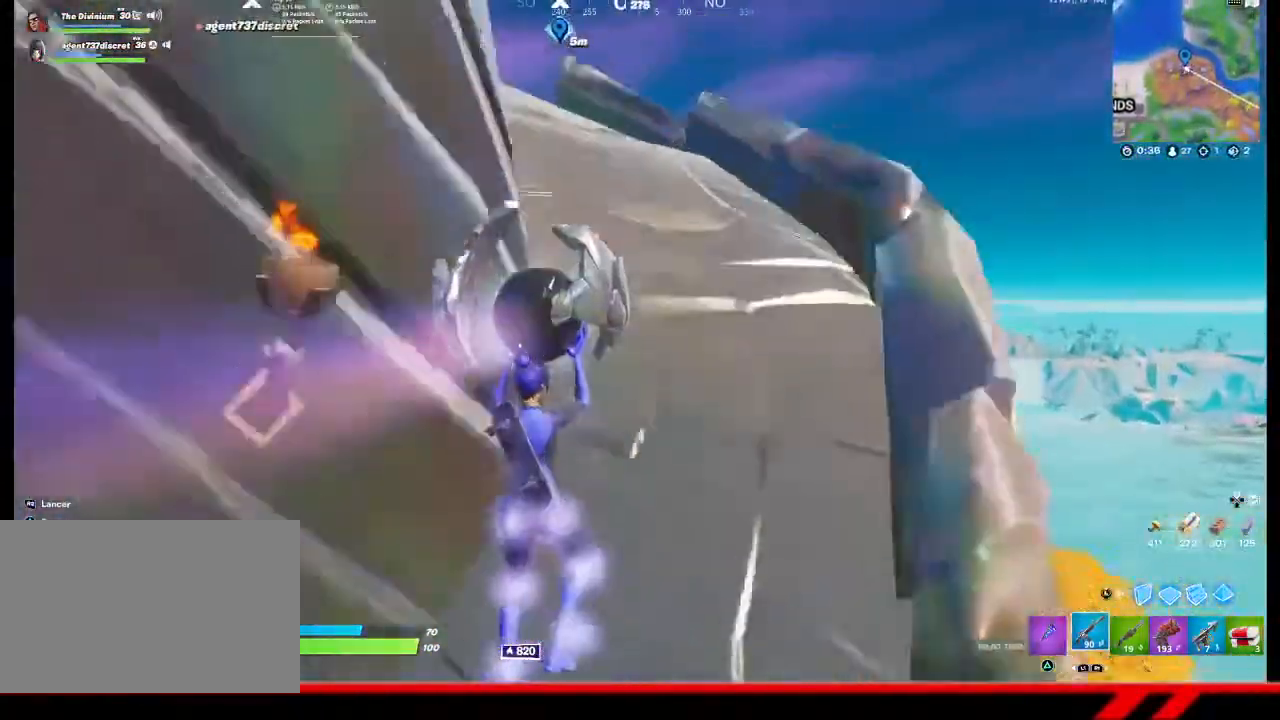
{"buttons": [], "left_stick": "up", "right_stick": "center", "events": []}
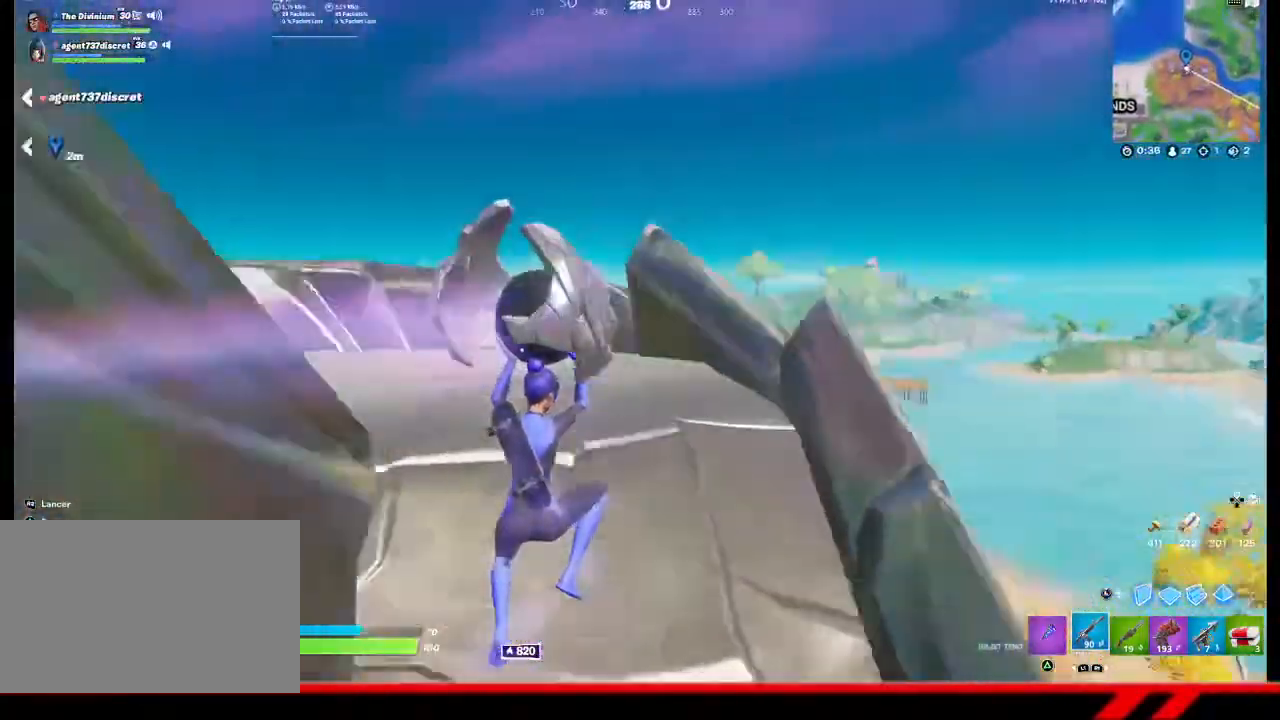
{"buttons": [], "left_stick": "up", "right_stick": "center", "events": []}
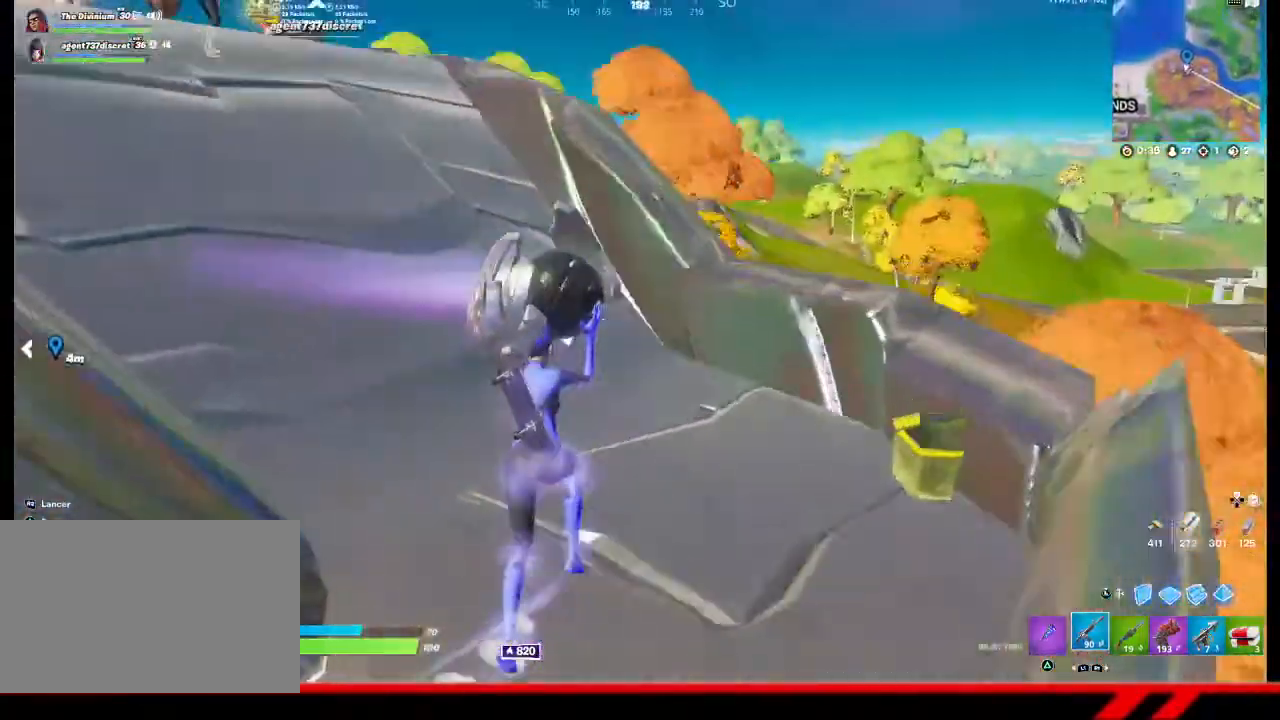
{"buttons": [], "left_stick": "up", "right_stick": "center", "events": [[33, "right_stick", "left"], [367, "right_stick", "center"]]}
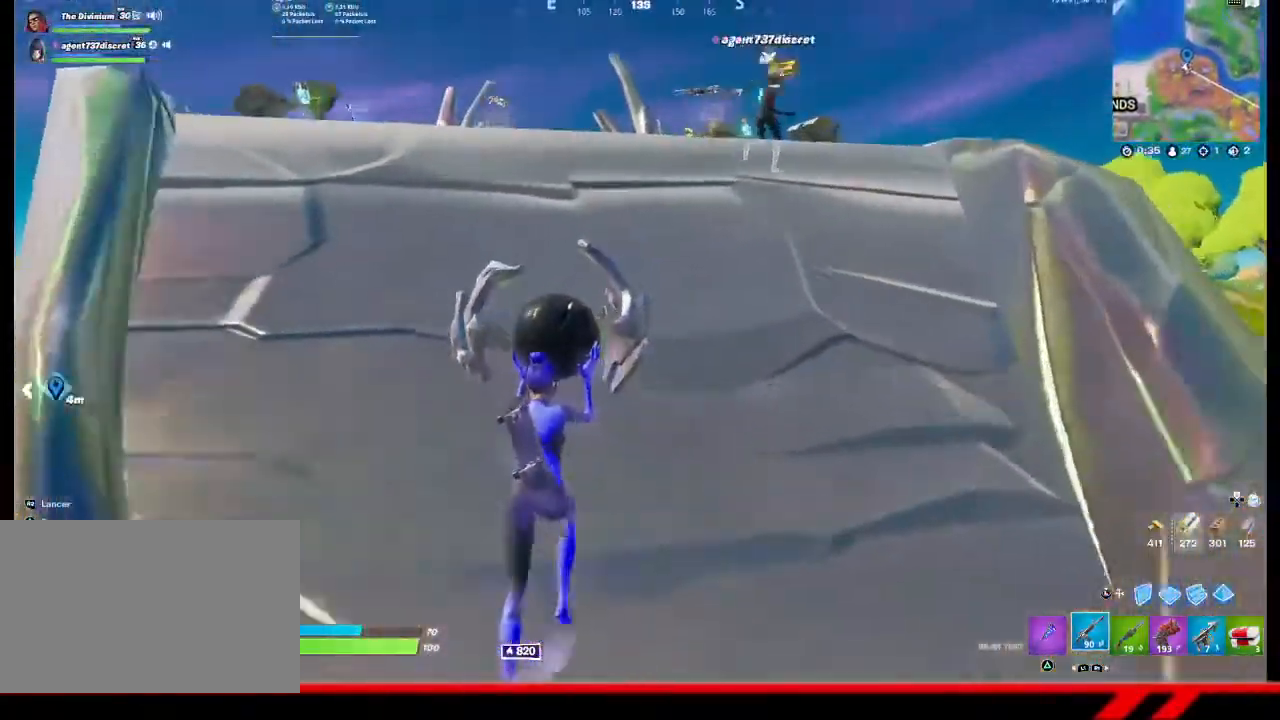
{"buttons": [], "left_stick": "up", "right_stick": "center", "events": []}
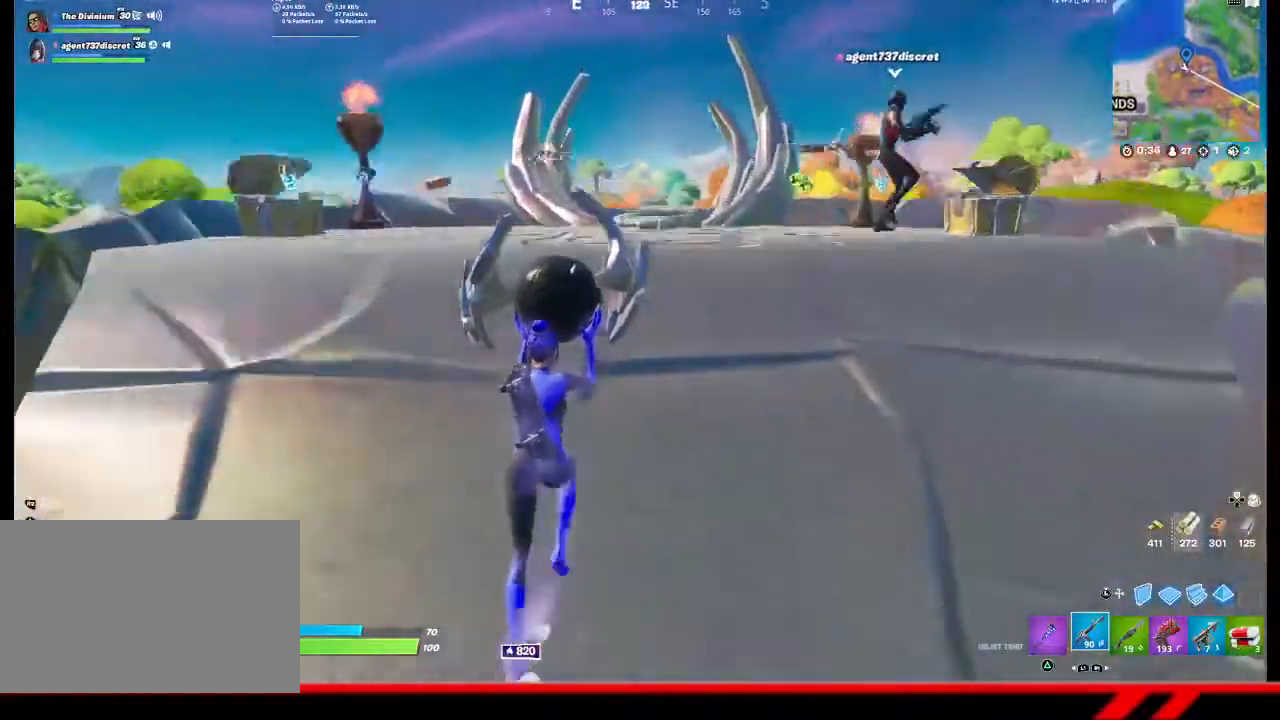
{"buttons": [], "left_stick": "up-left", "right_stick": "center", "events": [[200, "left_stick", "up-left"]]}
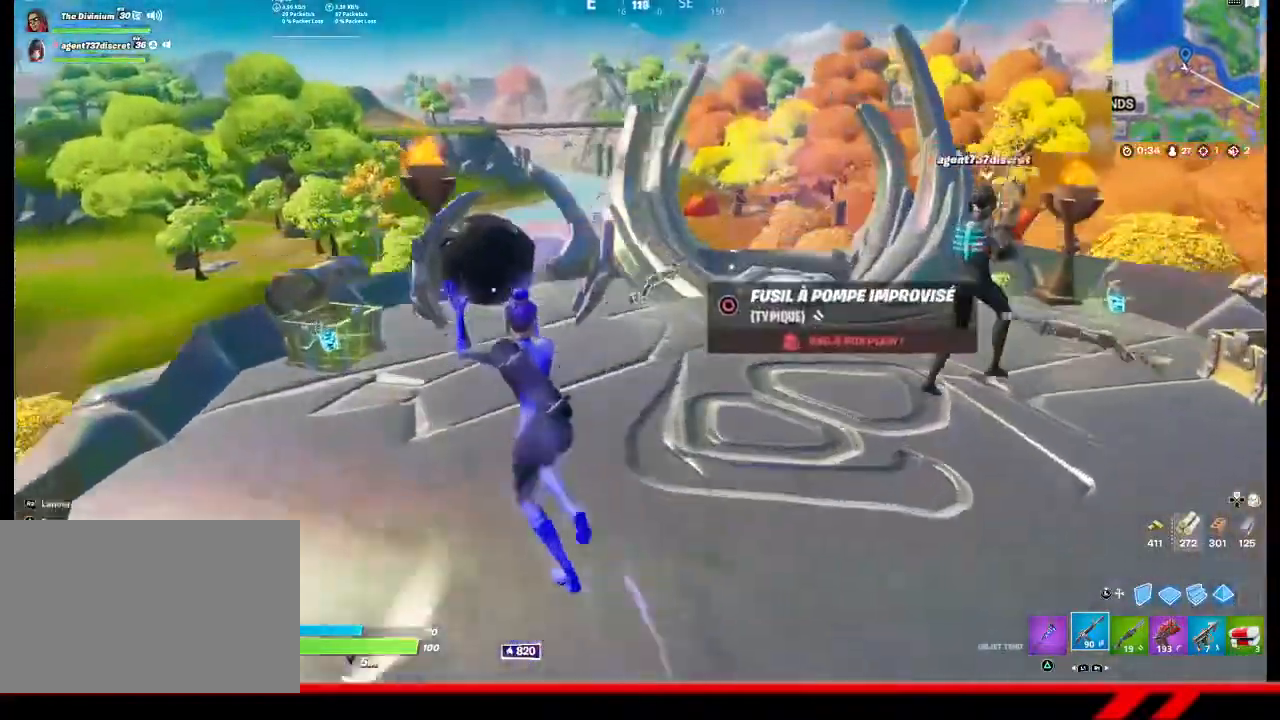
{"buttons": [], "left_stick": "up-left", "right_stick": "center", "events": [[400, "left_stick", "left"], [500, "left_stick", "up-left"]]}
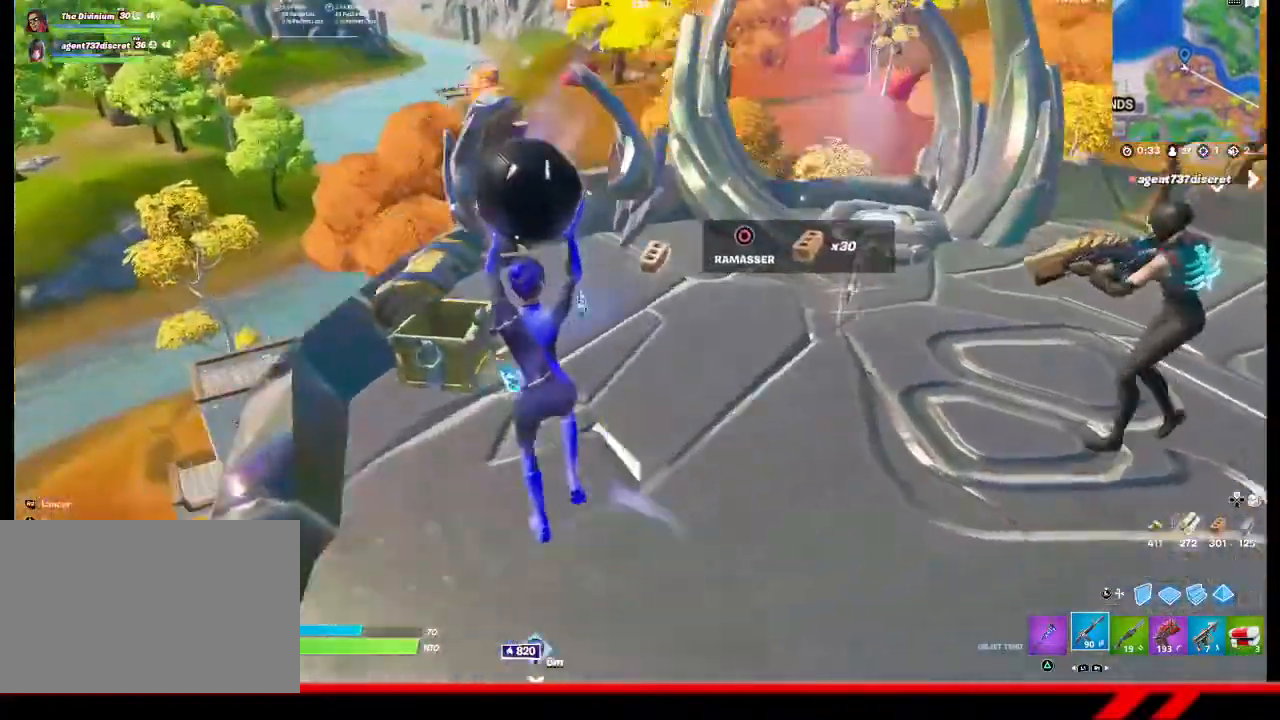
{"buttons": [], "left_stick": "up", "right_stick": "center", "events": [[133, "left_stick", "up"]]}
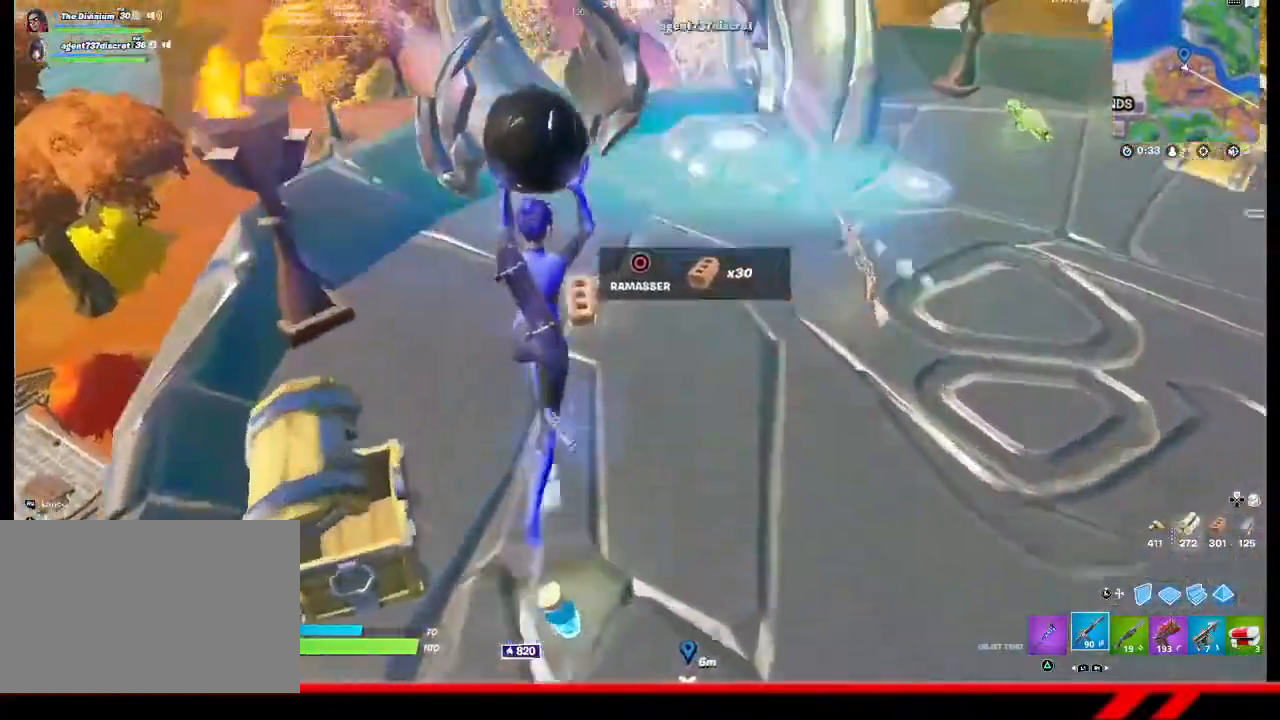
{"buttons": [], "left_stick": "right", "right_stick": "center", "events": [[100, "left_stick", "up-right"], [200, "left_stick", "right"]]}
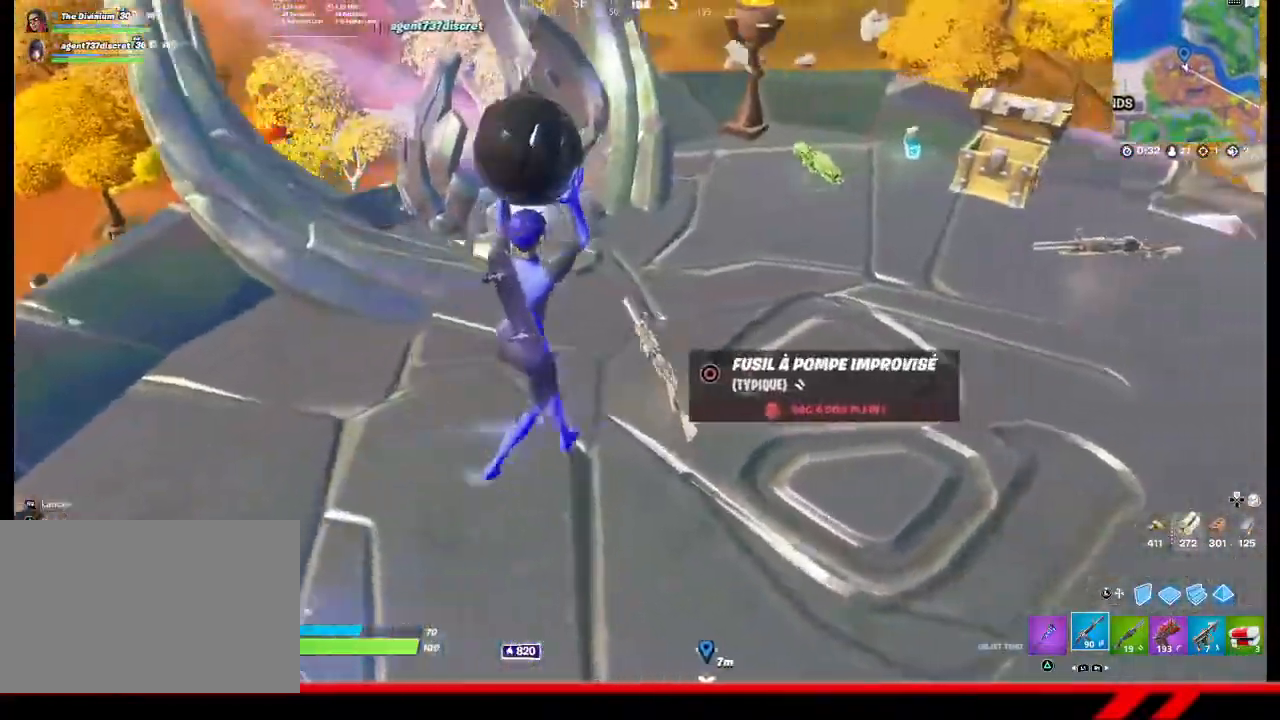
{"buttons": [], "left_stick": "up-right", "right_stick": "center", "events": [[433, "left_stick", "up-right"]]}
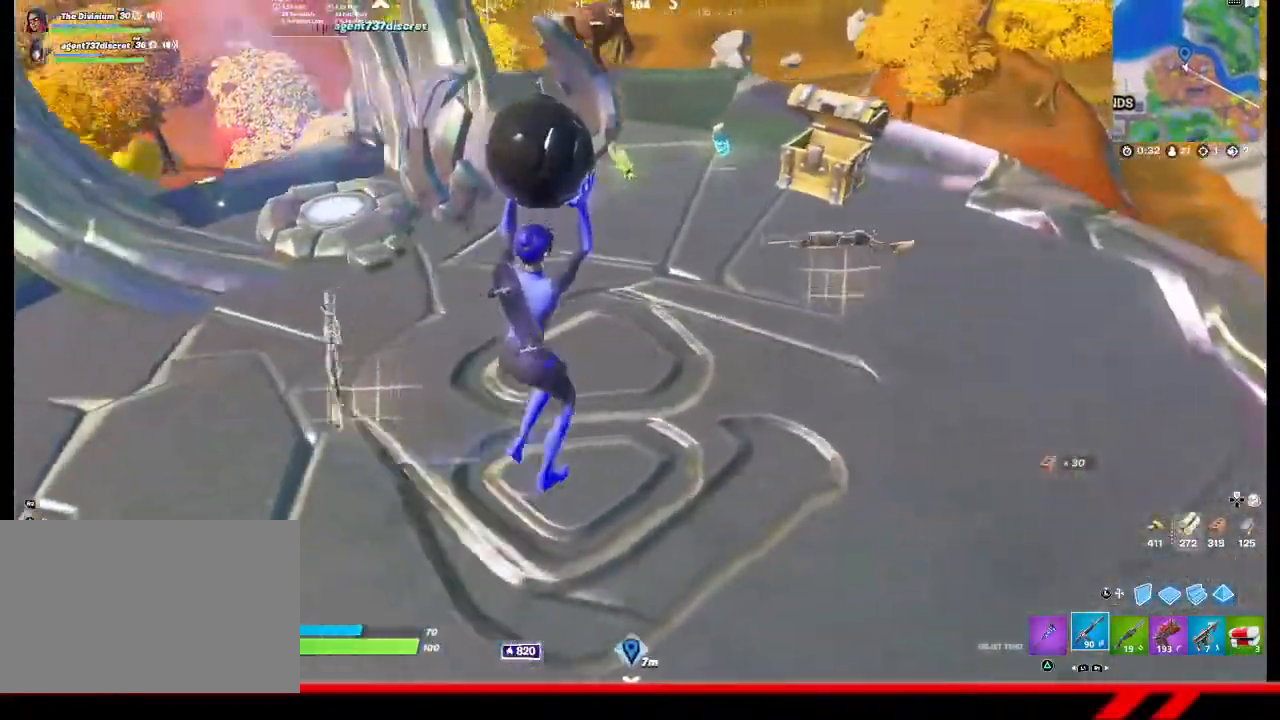
{"buttons": [], "left_stick": "center", "right_stick": "center", "events": [[500, "left_stick", "center"]]}
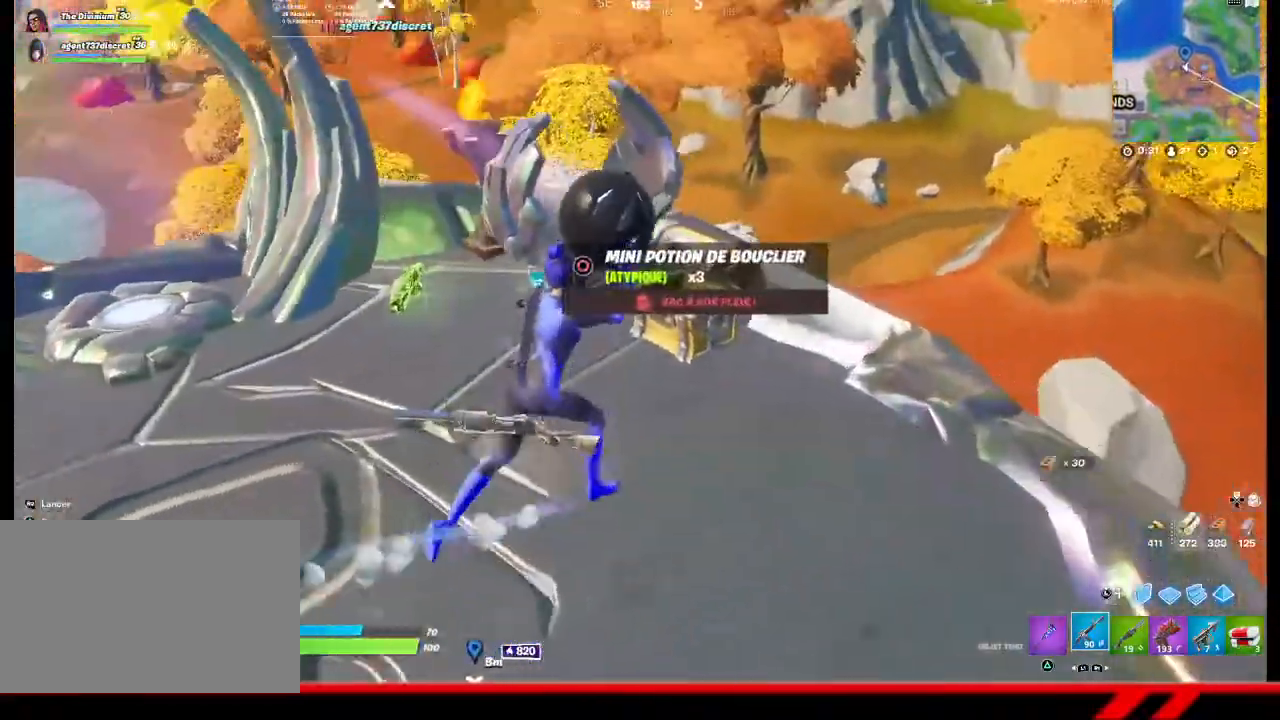
{"buttons": [], "left_stick": "left", "right_stick": "left", "events": [[267, "left_stick", "left"], [367, "right_stick", "left"]]}
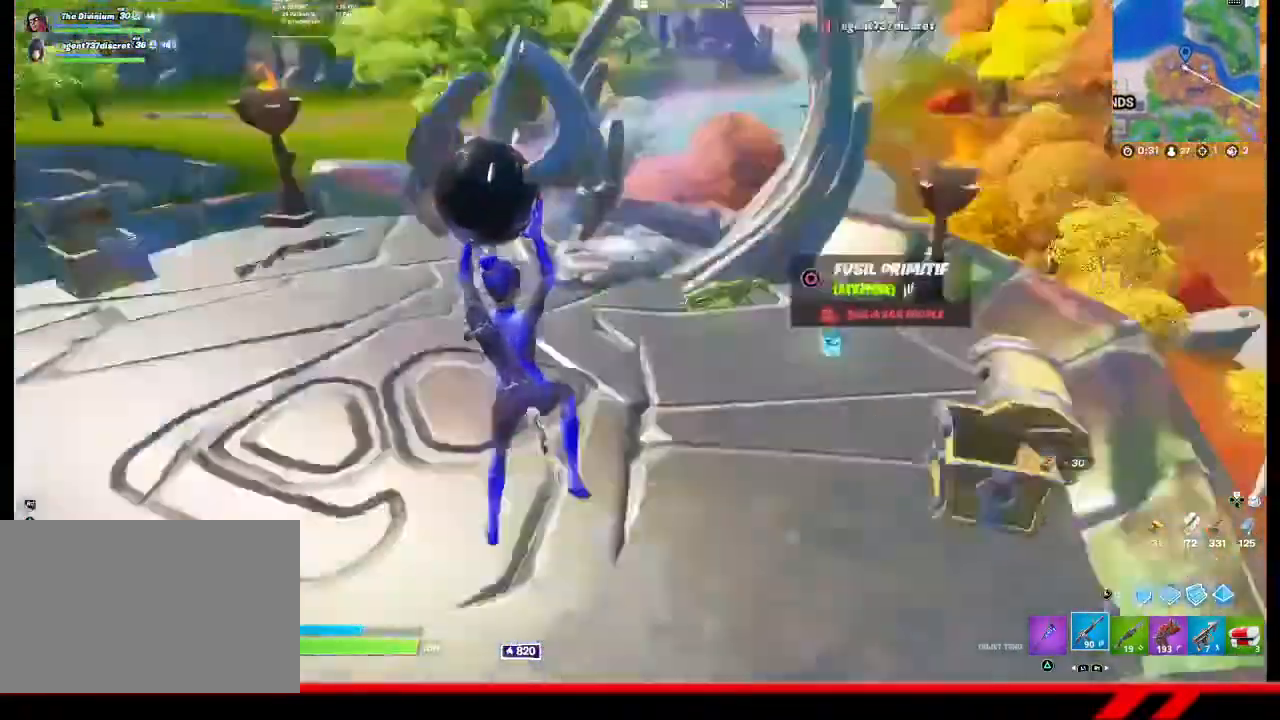
{"buttons": [], "left_stick": "up-left", "right_stick": "center", "events": [[133, "left_stick", "up-left"], [233, "right_stick", "center"]]}
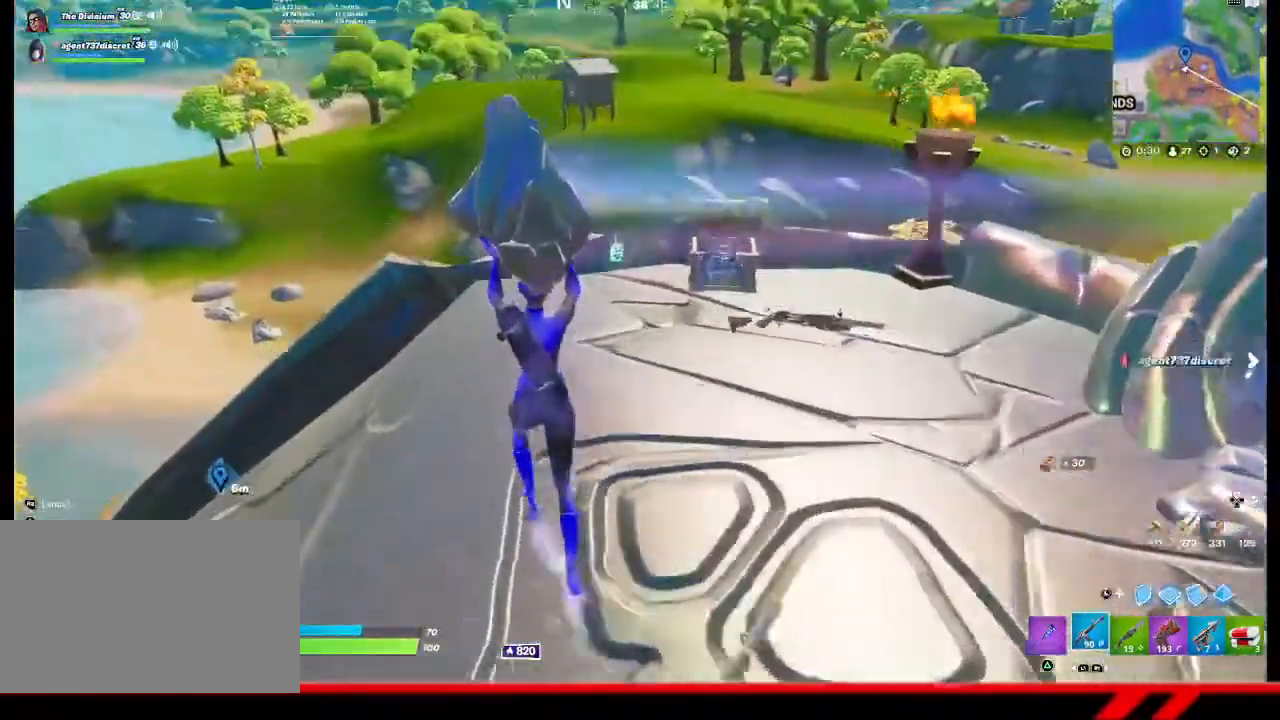
{"buttons": [], "left_stick": "center", "right_stick": "center", "events": [[300, "left_stick", "center"]]}
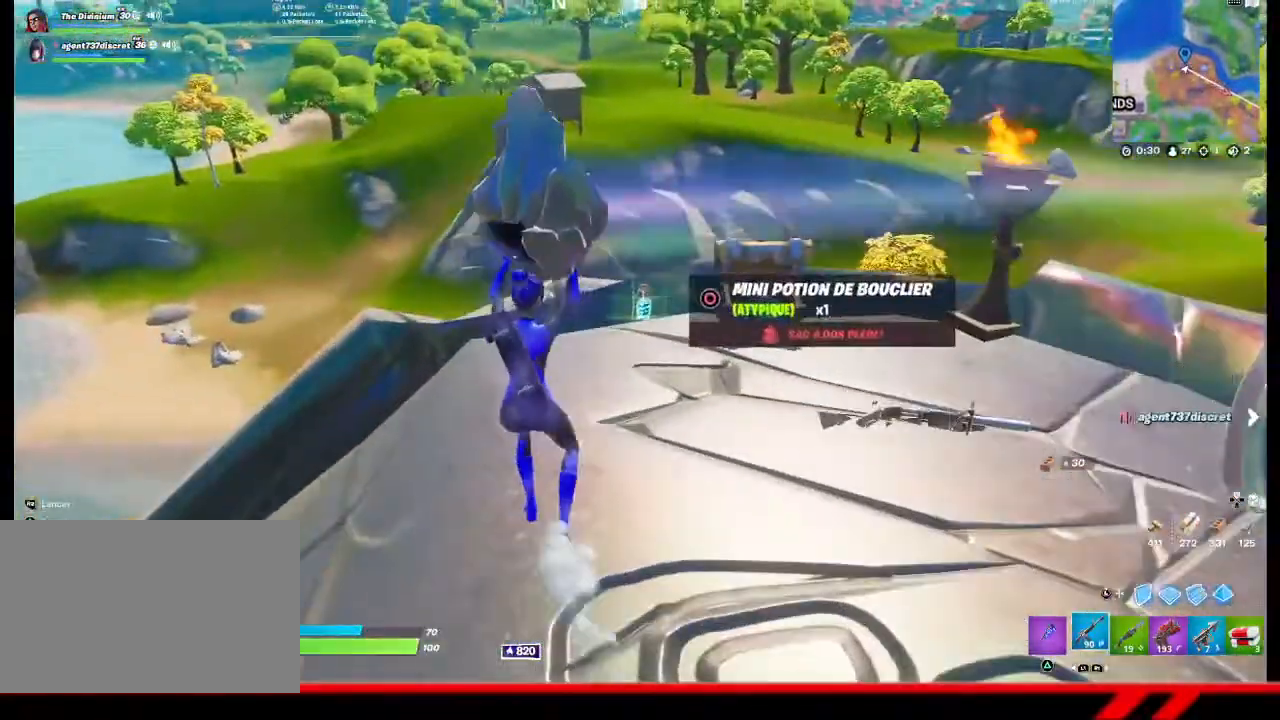
{"buttons": [], "left_stick": "down", "right_stick": "center", "events": [[200, "left_stick", "down-left"], [233, "right_stick", "right"], [433, "right_stick", "center"], [467, "left_stick", "down"]]}
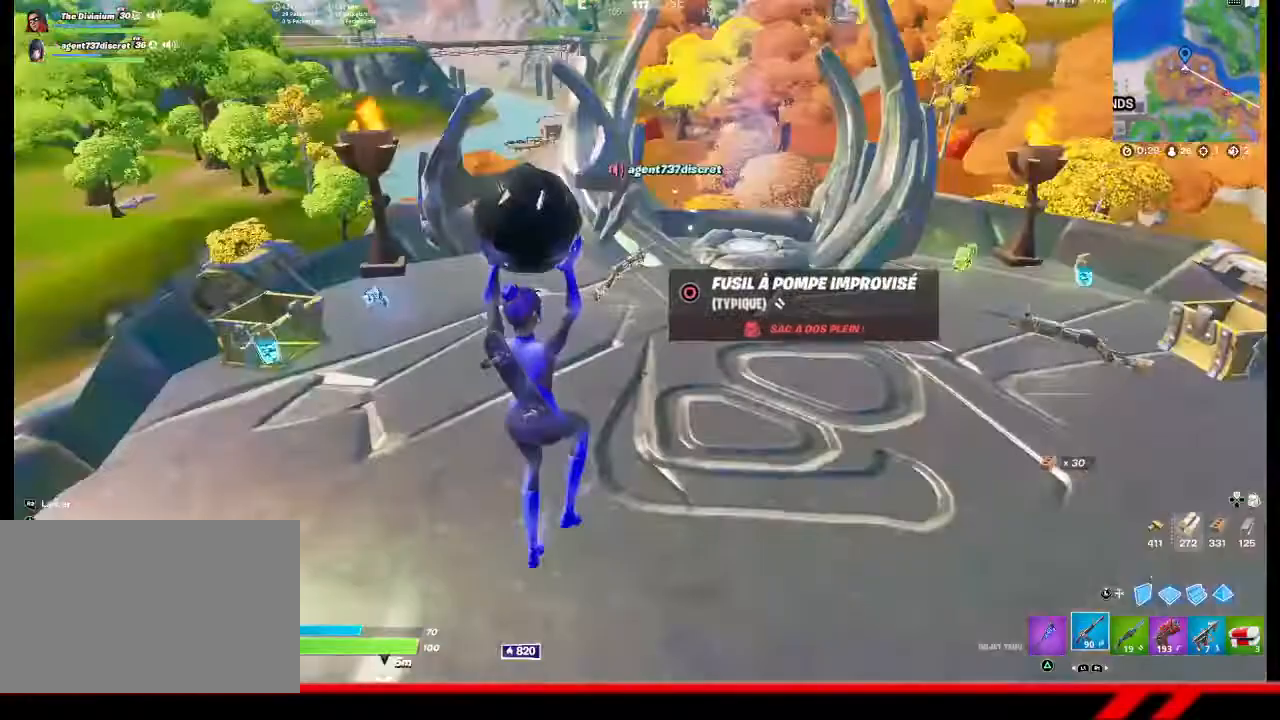
{"buttons": [], "left_stick": "down-right", "right_stick": "center", "events": [[333, "left_stick", "down-right"]]}
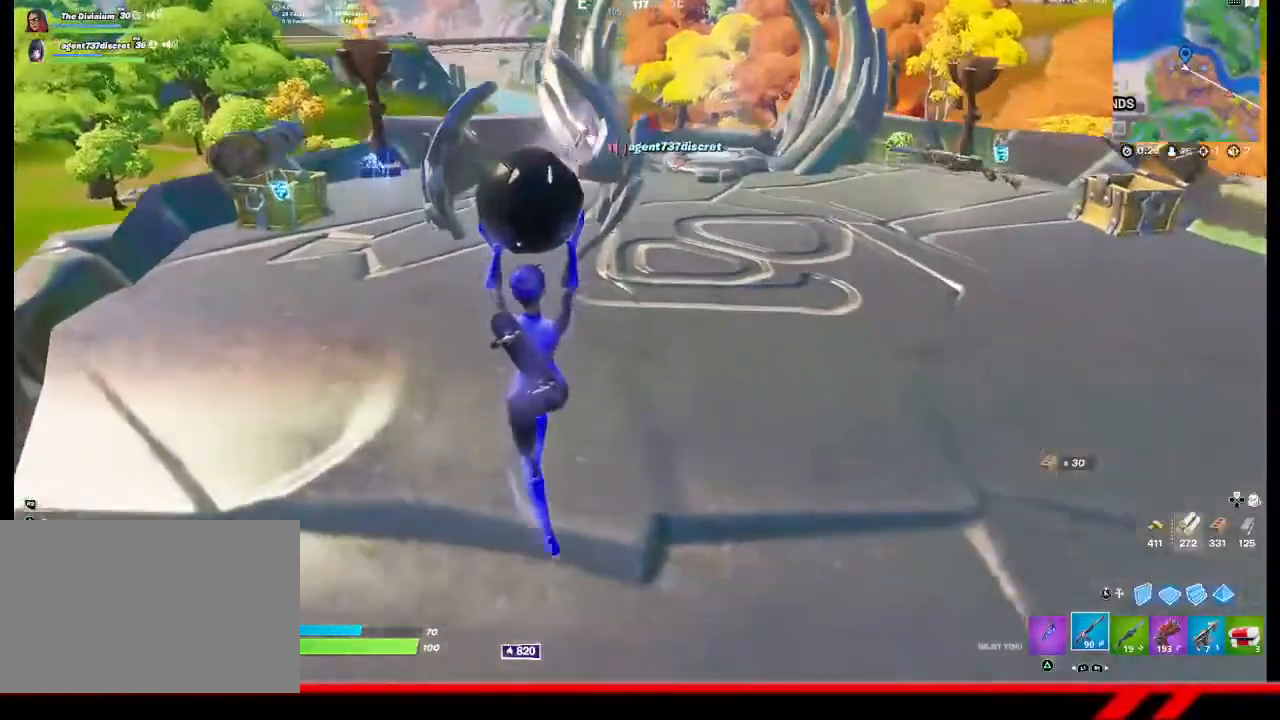
{"buttons": ["R1"], "left_stick": "center", "right_stick": "center", "events": [[33, "left_stick", "right"], [233, "left_stick", "center"], [500, "R1", "down"]]}